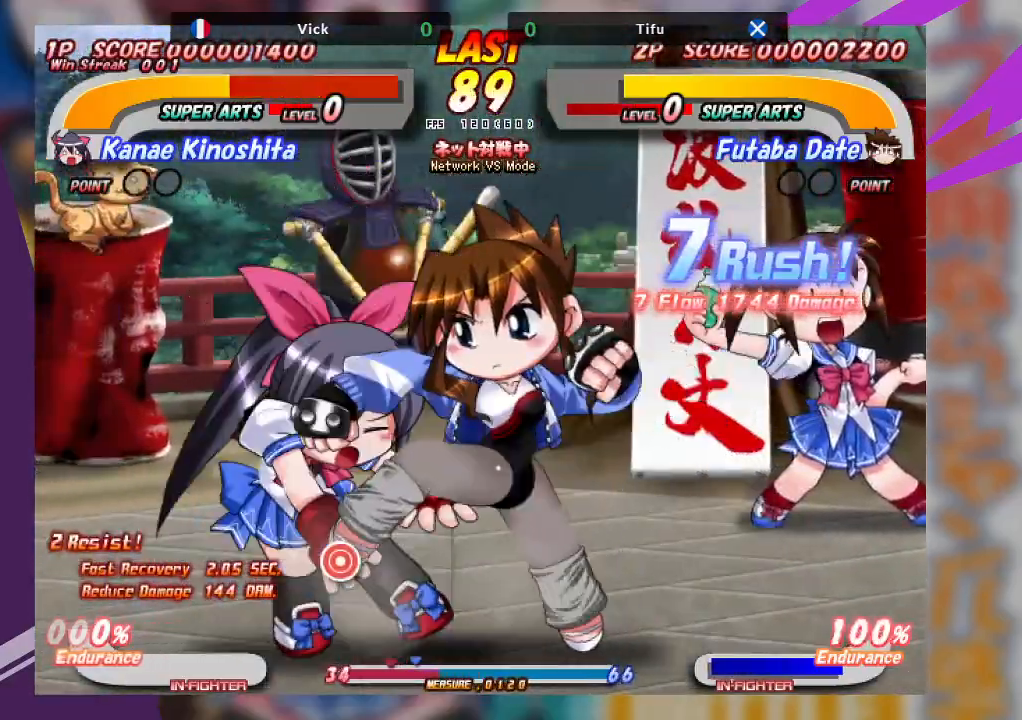
Gameplay with a controller (arcade stick); each line is a JSON object with the inputs held at the frame after it. "events" lists button and stick changes between this image and that frame as [ms after this image, input, new state], when the widget could be followed in between. Not read: L3 R3 other_buttons.
{"buttons": [], "left_stick": "center", "events": [[117, "left_stick", "center"], [250, "CROSS", "up"]]}
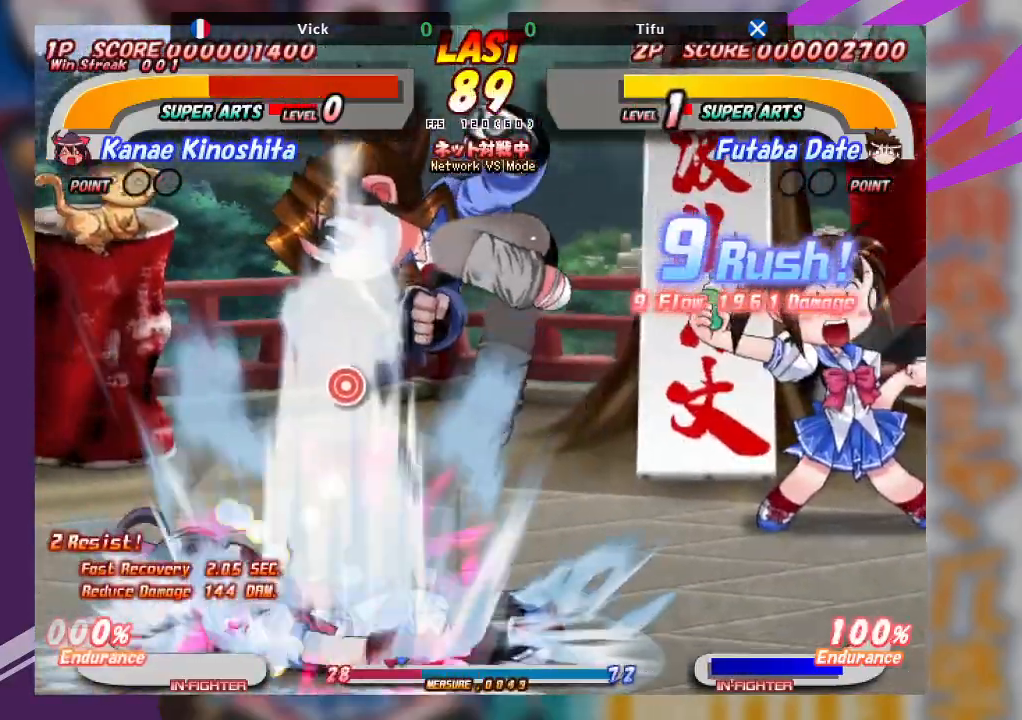
{"buttons": [], "left_stick": "right", "events": [[183, "CROSS", "down"], [300, "CROSS", "up"], [367, "CROSS", "down"], [483, "CROSS", "up"], [483, "left_stick", "right"]]}
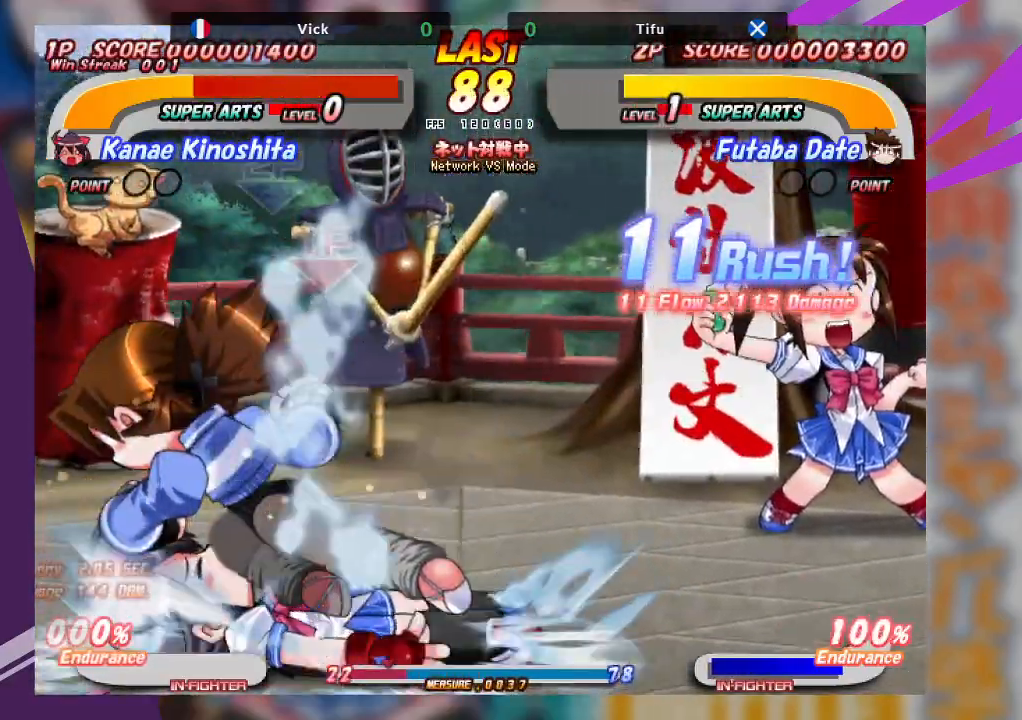
{"buttons": [], "left_stick": "center", "events": [[33, "CROSS", "down"], [150, "CROSS", "up"], [183, "CROSS", "down"], [283, "CROSS", "up"], [333, "CROSS", "down"], [417, "left_stick", "center"], [433, "CROSS", "up"]]}
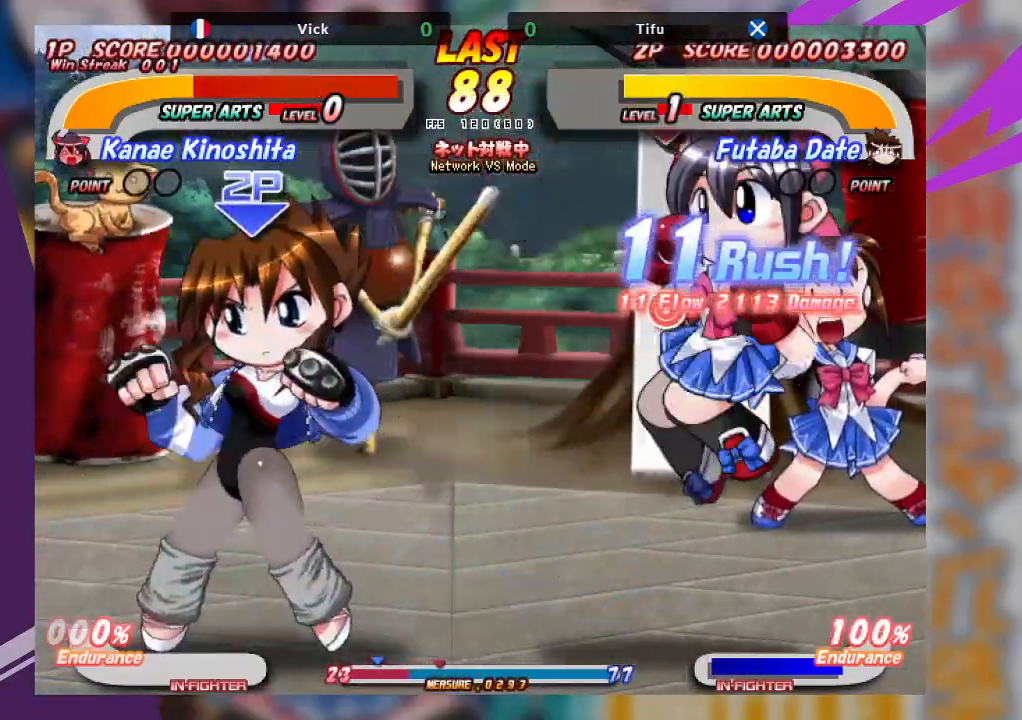
{"buttons": ["CROSS"], "left_stick": "left", "events": [[167, "left_stick", "left"], [467, "CROSS", "down"]]}
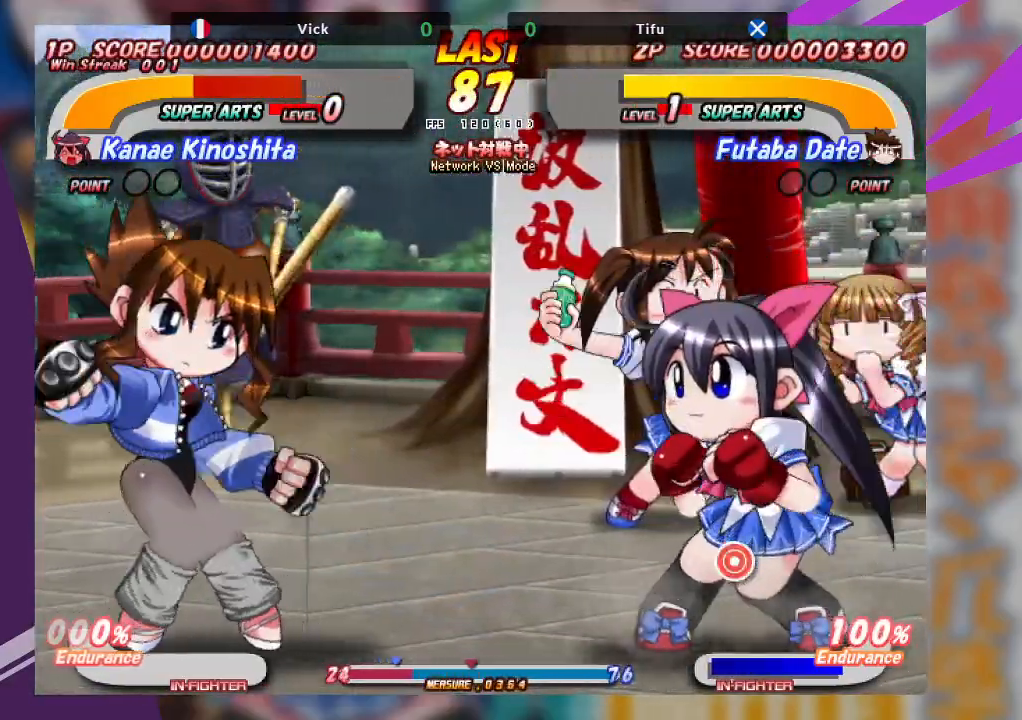
{"buttons": [], "left_stick": "center", "events": [[283, "CROSS", "up"], [400, "CROSS", "down"], [450, "left_stick", "center"], [500, "CROSS", "up"]]}
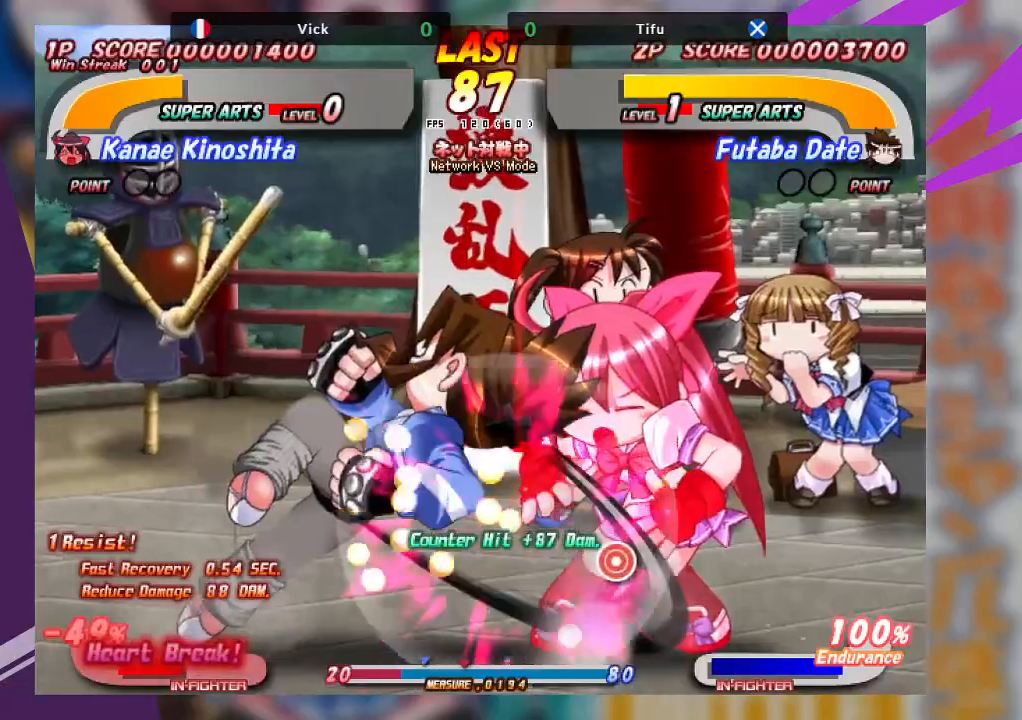
{"buttons": ["CROSS"], "left_stick": "up", "events": [[167, "CROSS", "down"], [167, "left_stick", "up"], [250, "CROSS", "up"], [317, "CROSS", "down"], [433, "CROSS", "up"], [483, "CROSS", "down"]]}
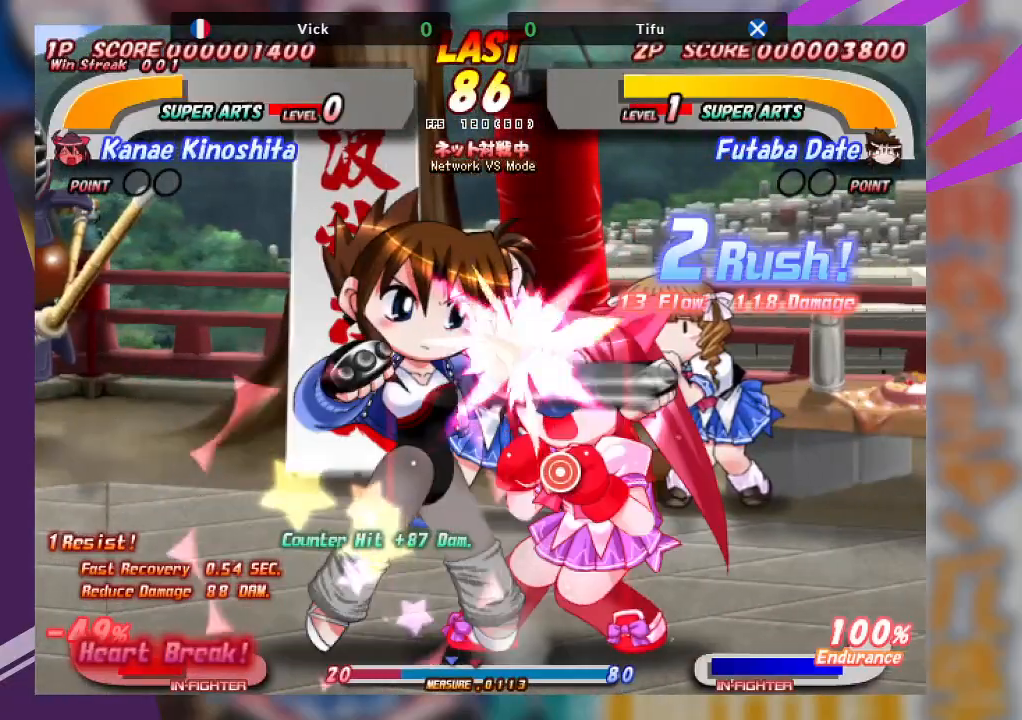
{"buttons": ["CROSS"], "left_stick": "center", "events": [[267, "left_stick", "center"], [417, "CROSS", "up"], [433, "CROSS", "down"]]}
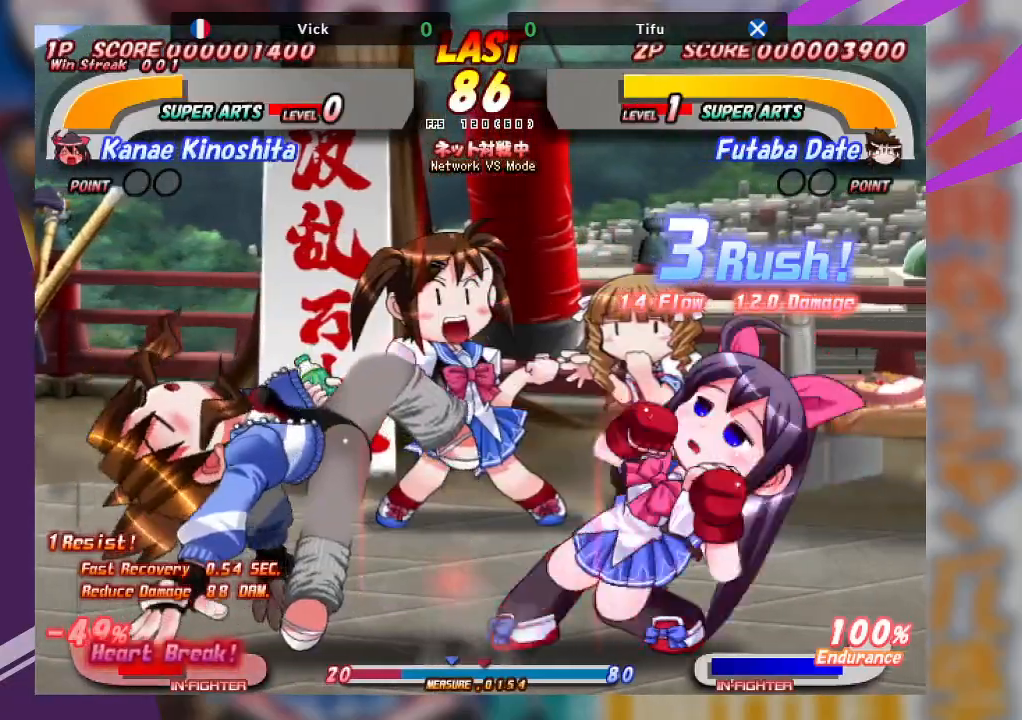
{"buttons": ["CROSS"], "left_stick": "down", "events": [[67, "left_stick", "down-left"], [450, "left_stick", "down"]]}
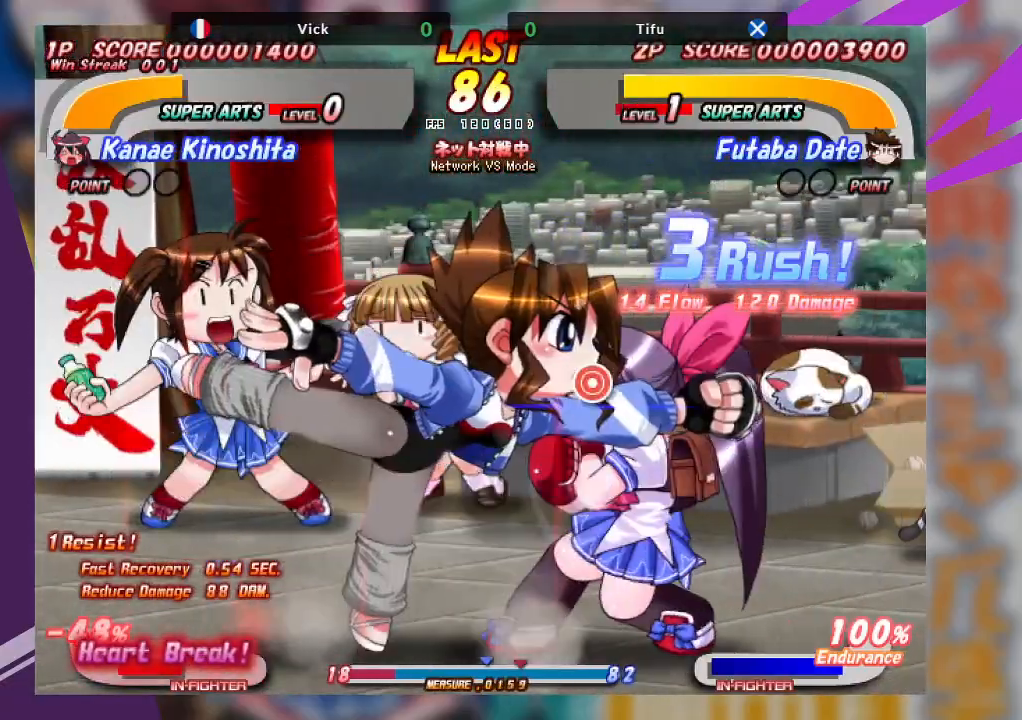
{"buttons": ["CROSS"], "left_stick": "left", "events": [[150, "CROSS", "up"], [217, "left_stick", "center"], [333, "left_stick", "left"], [400, "CROSS", "down"]]}
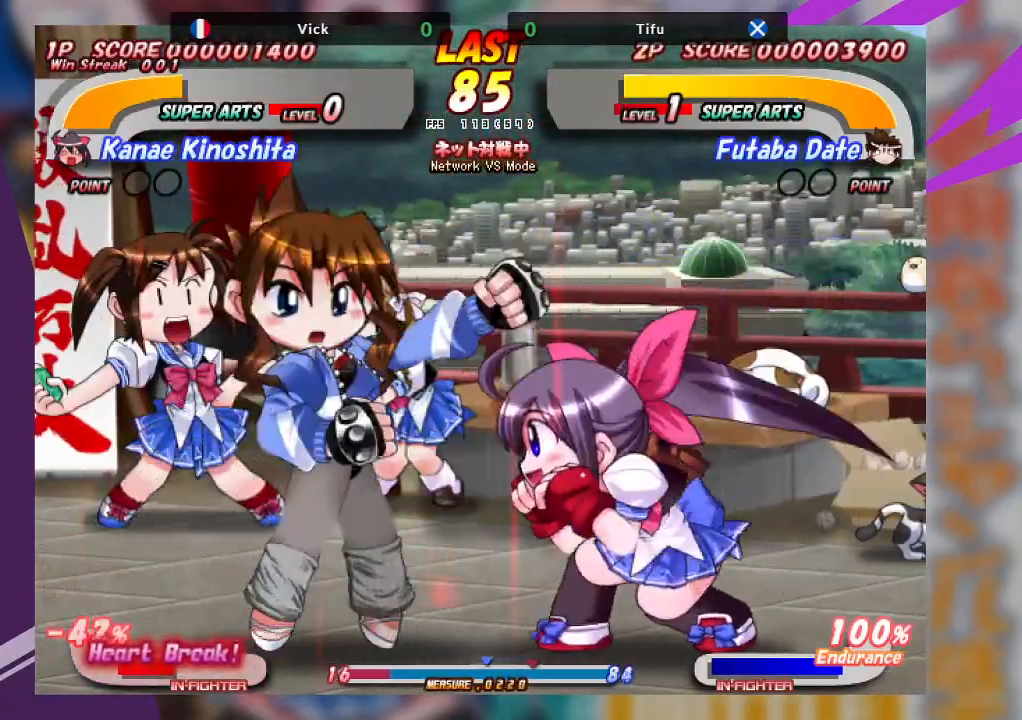
{"buttons": ["TRIANGLE"], "left_stick": "down", "events": [[167, "CROSS", "up"], [217, "left_stick", "center"], [267, "TRIANGLE", "down"], [300, "left_stick", "down"], [400, "TRIANGLE", "up"], [433, "TRIANGLE", "down"]]}
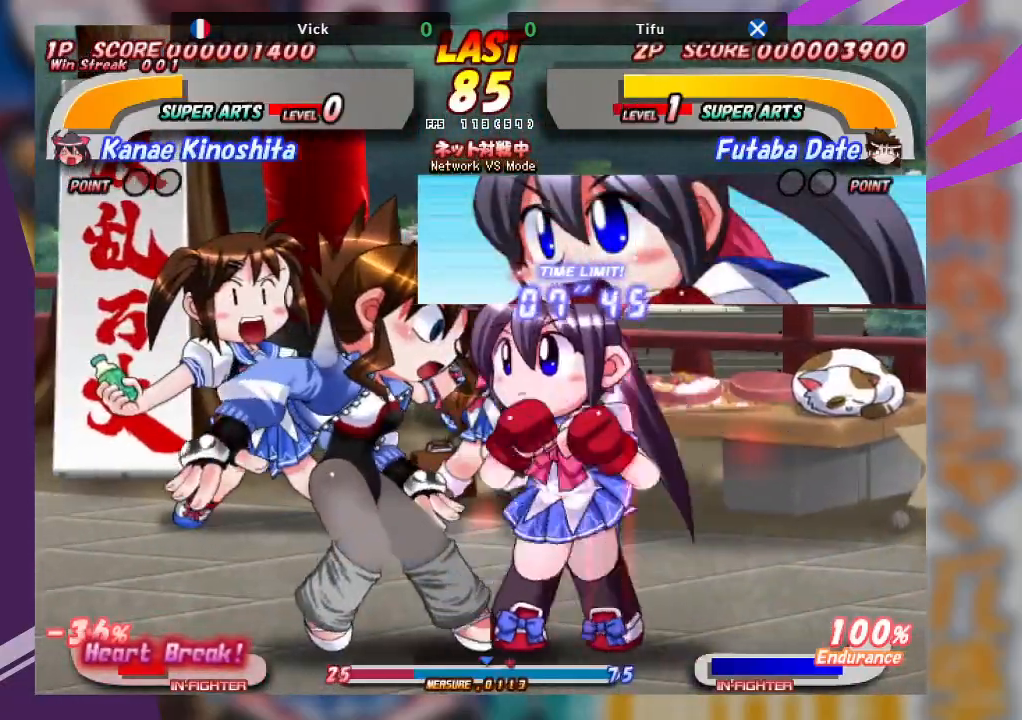
{"buttons": ["TRIANGLE"], "left_stick": "up", "events": [[50, "TRIANGLE", "up"], [100, "TRIANGLE", "down"], [300, "TRIANGLE", "up"], [317, "left_stick", "center"], [367, "left_stick", "up"], [483, "TRIANGLE", "down"]]}
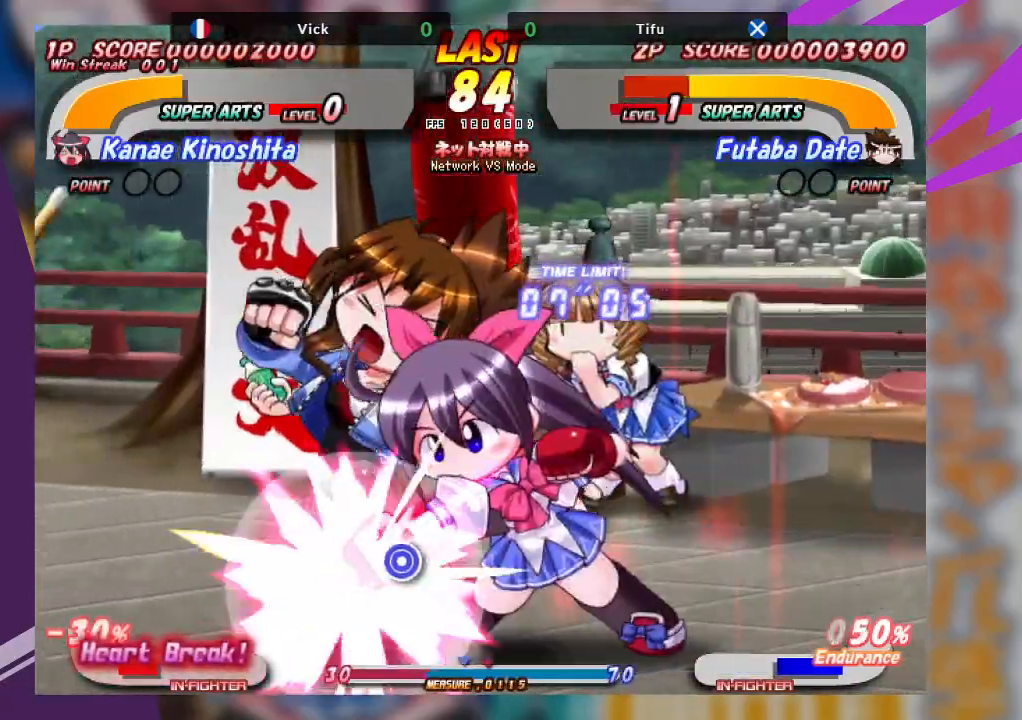
{"buttons": [], "left_stick": "center", "events": [[100, "TRIANGLE", "up"], [150, "TRIANGLE", "down"], [300, "TRIANGLE", "up"], [467, "left_stick", "center"]]}
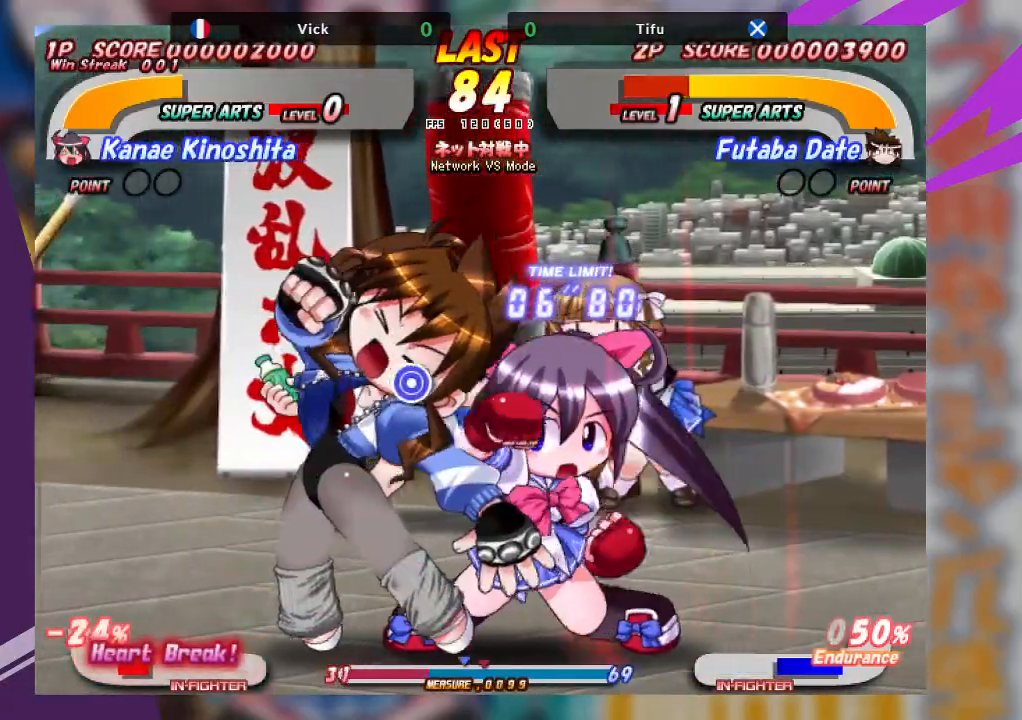
{"buttons": [], "left_stick": "center", "events": []}
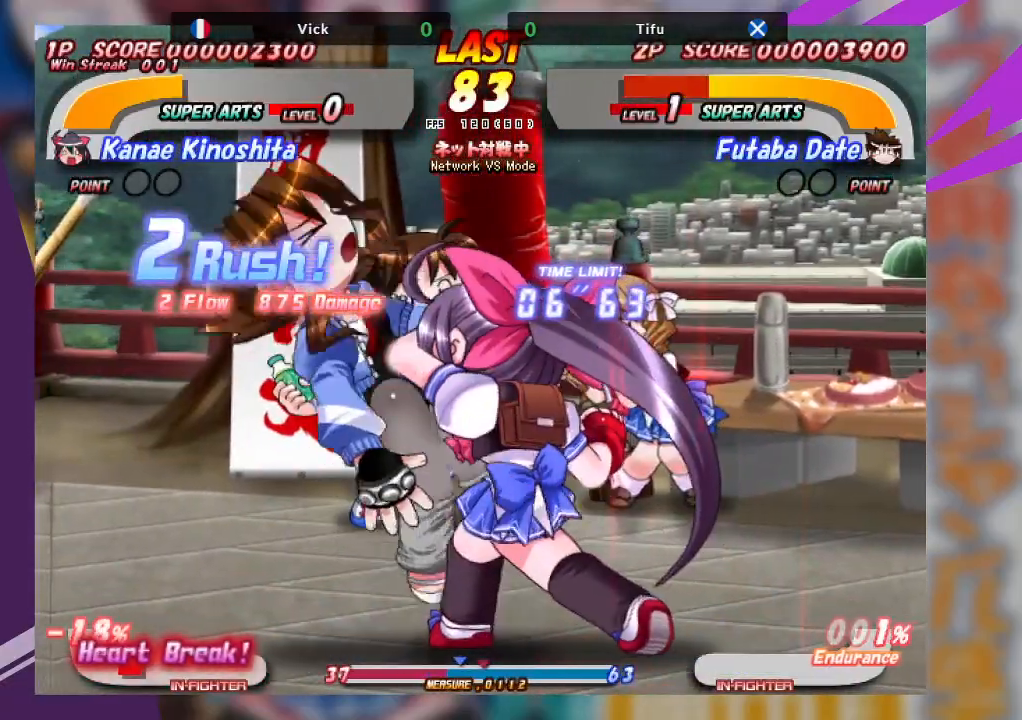
{"buttons": [], "left_stick": "left", "events": [[350, "SQUARE", "down"], [367, "left_stick", "left"], [467, "SQUARE", "up"]]}
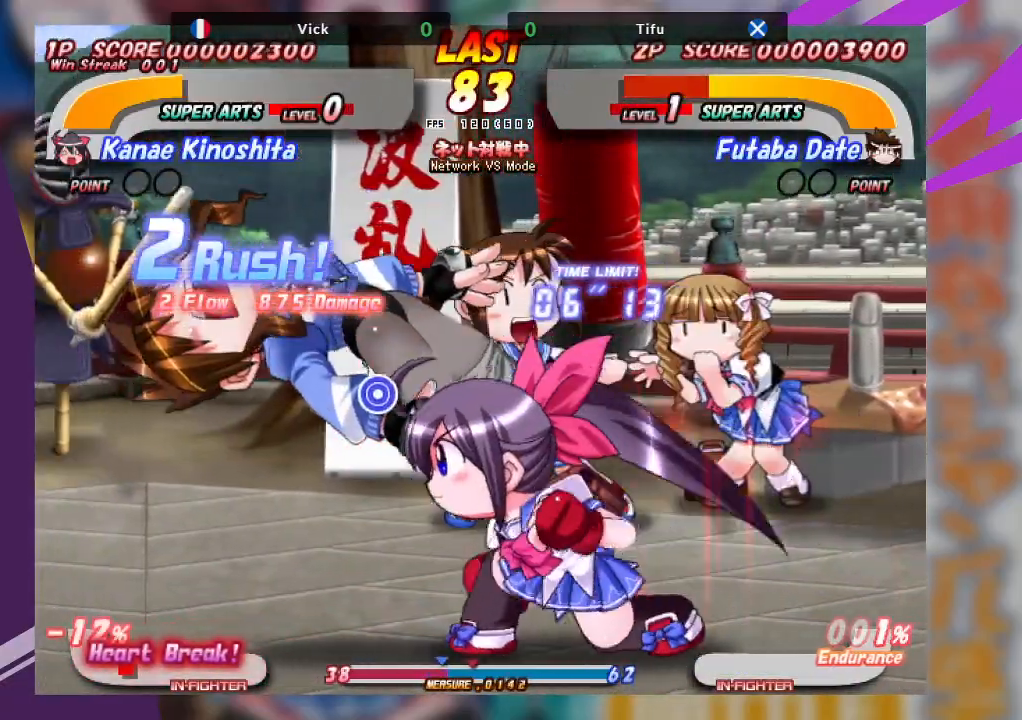
{"buttons": [], "left_stick": "center", "events": [[17, "SQUARE", "down"], [133, "SQUARE", "up"], [367, "left_stick", "center"]]}
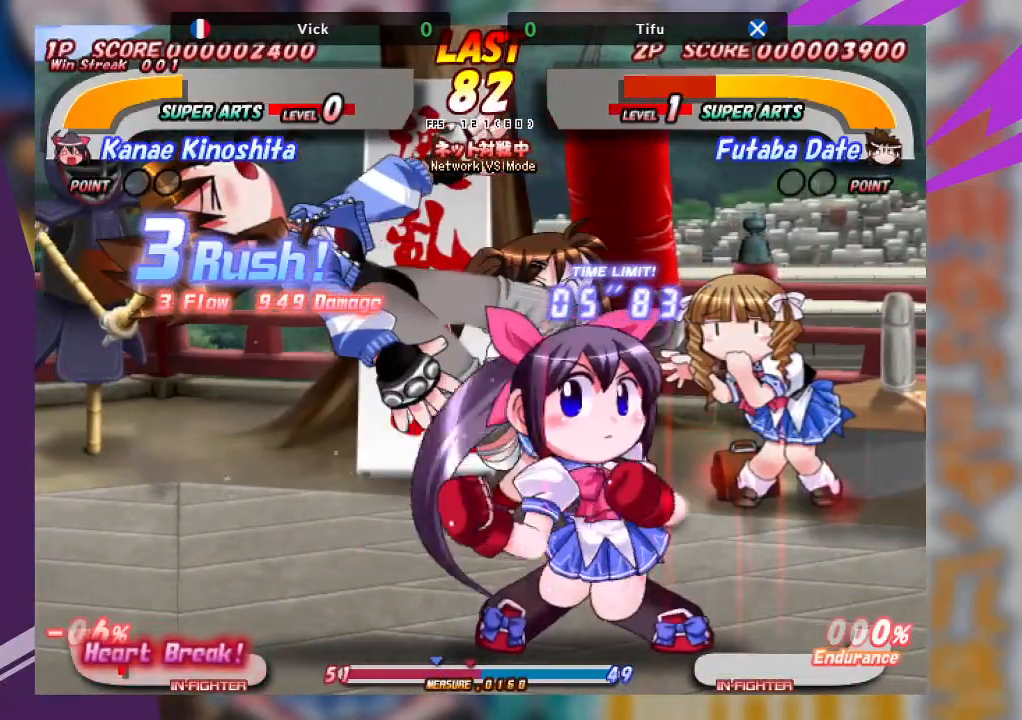
{"buttons": ["TRIANGLE"], "left_stick": "down", "events": [[67, "TRIANGLE", "down"], [217, "TRIANGLE", "up"], [233, "left_stick", "down"], [300, "TRIANGLE", "down"], [400, "TRIANGLE", "up"], [467, "TRIANGLE", "down"]]}
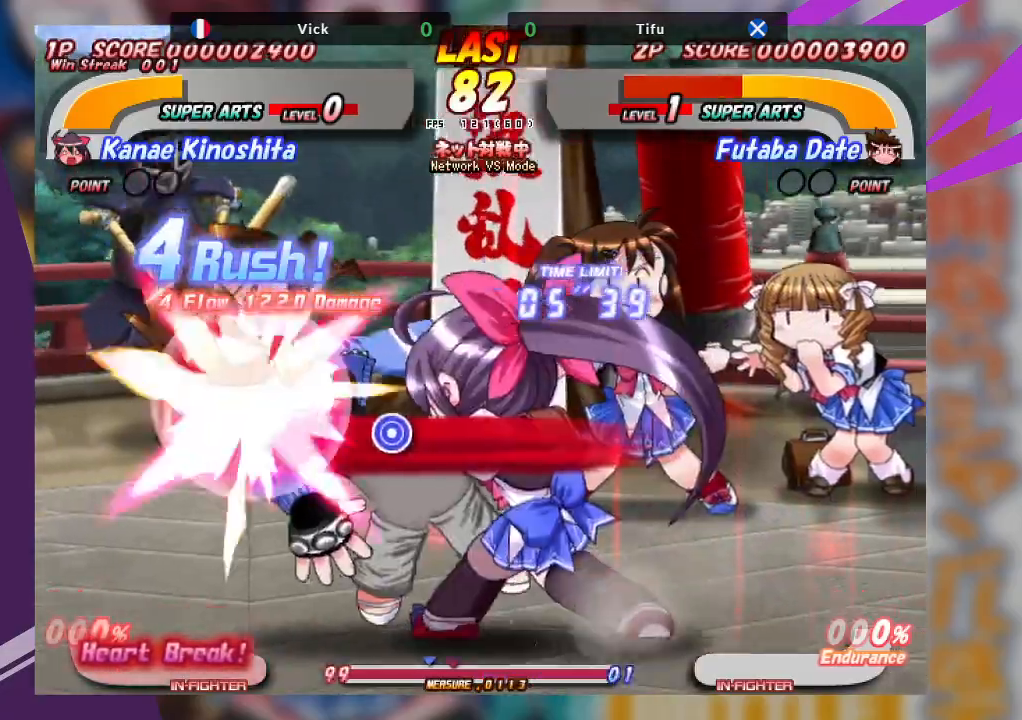
{"buttons": [], "left_stick": "left", "events": [[100, "TRIANGLE", "up"], [150, "TRIANGLE", "down"], [200, "left_stick", "center"], [283, "left_stick", "left"], [417, "TRIANGLE", "up"]]}
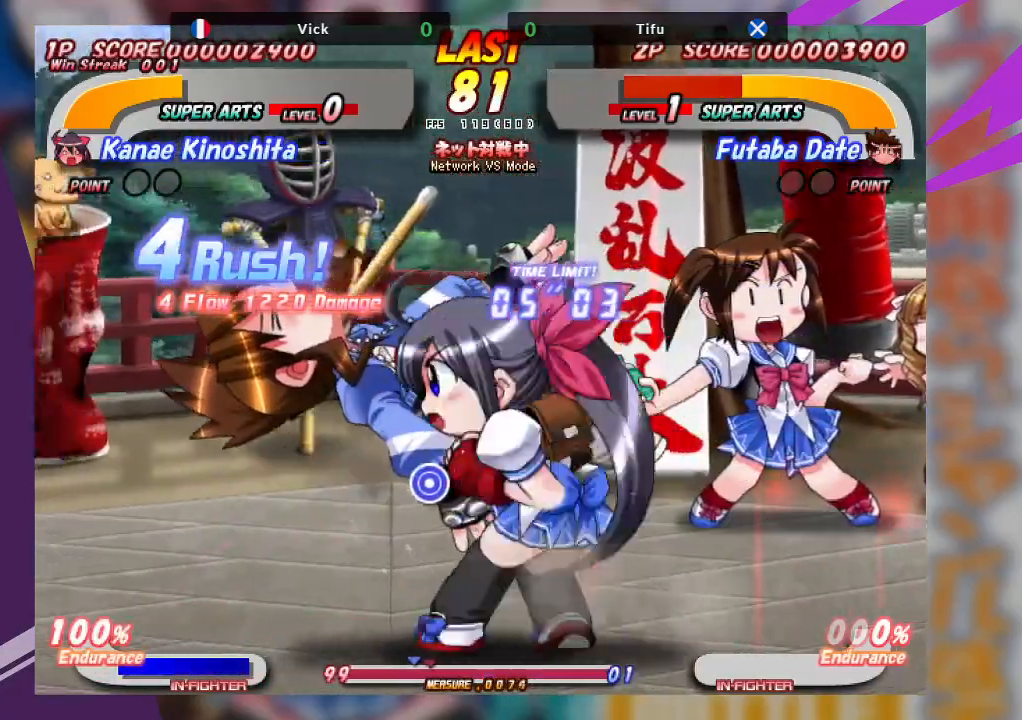
{"buttons": [], "left_stick": "left", "events": [[100, "TRIANGLE", "down"], [117, "SQUARE", "down"], [200, "SQUARE", "up"], [200, "TRIANGLE", "up"], [250, "SQUARE", "down"], [267, "TRIANGLE", "down"], [350, "SQUARE", "up"], [367, "TRIANGLE", "up"]]}
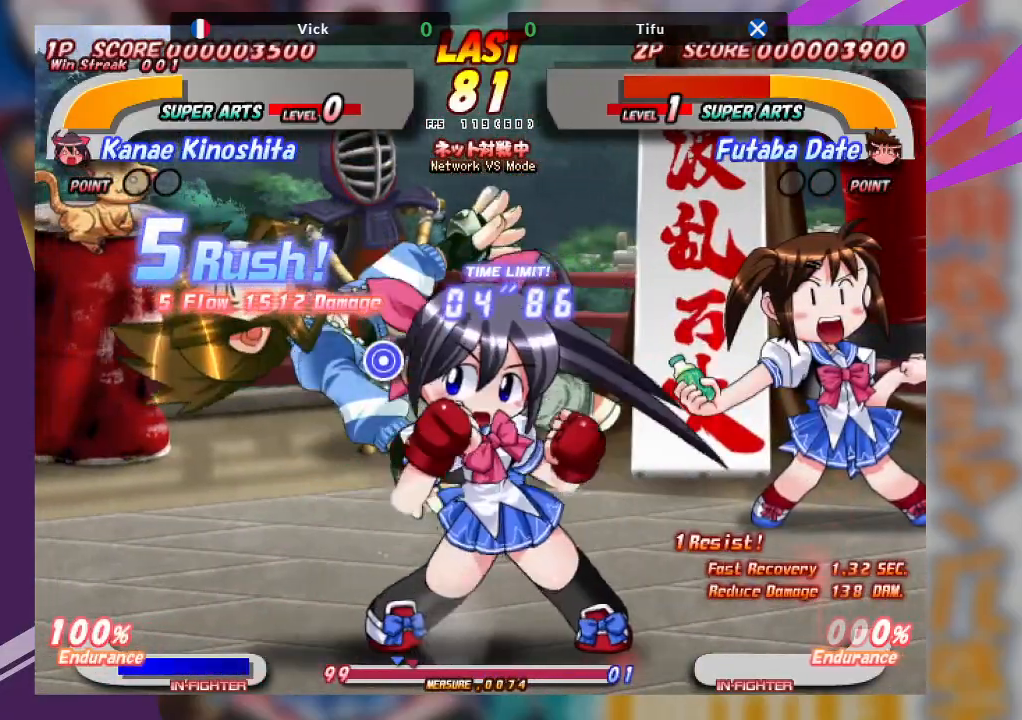
{"buttons": ["SQUARE", "TRIANGLE"], "left_stick": "left", "events": [[350, "SQUARE", "down"], [350, "TRIANGLE", "down"], [433, "SQUARE", "up"], [450, "TRIANGLE", "up"], [500, "SQUARE", "down"], [500, "TRIANGLE", "down"]]}
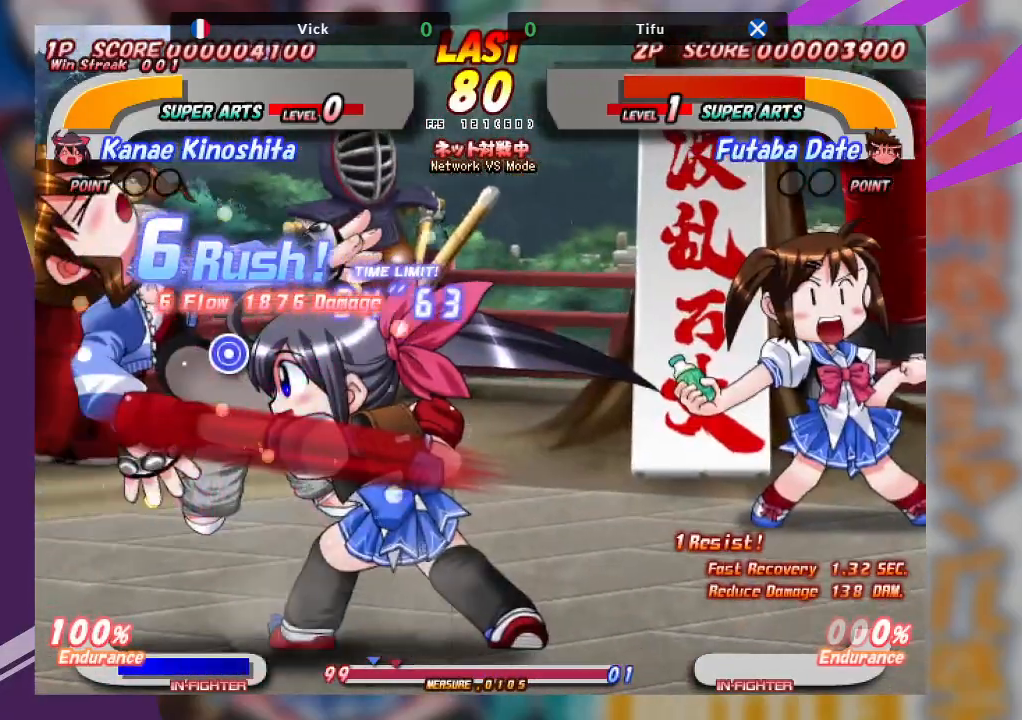
{"buttons": [], "left_stick": "up-right", "events": [[67, "SQUARE", "up"], [100, "TRIANGLE", "up"], [217, "left_stick", "center"], [483, "left_stick", "up-right"]]}
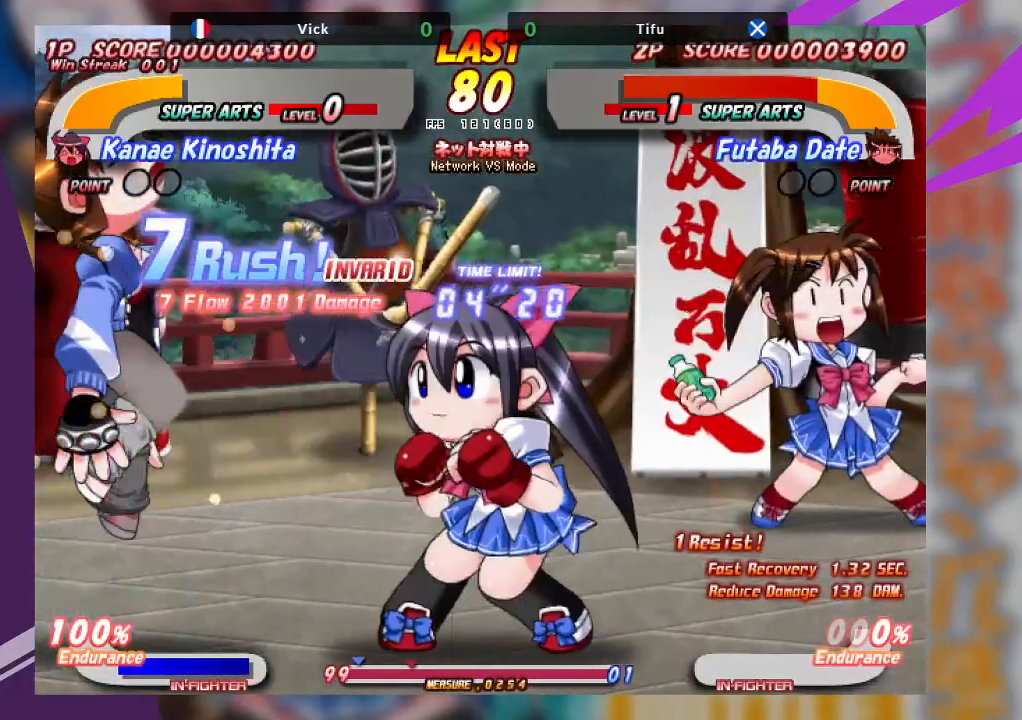
{"buttons": [], "left_stick": "center", "events": [[117, "left_stick", "center"], [300, "TRIANGLE", "down"], [433, "TRIANGLE", "up"]]}
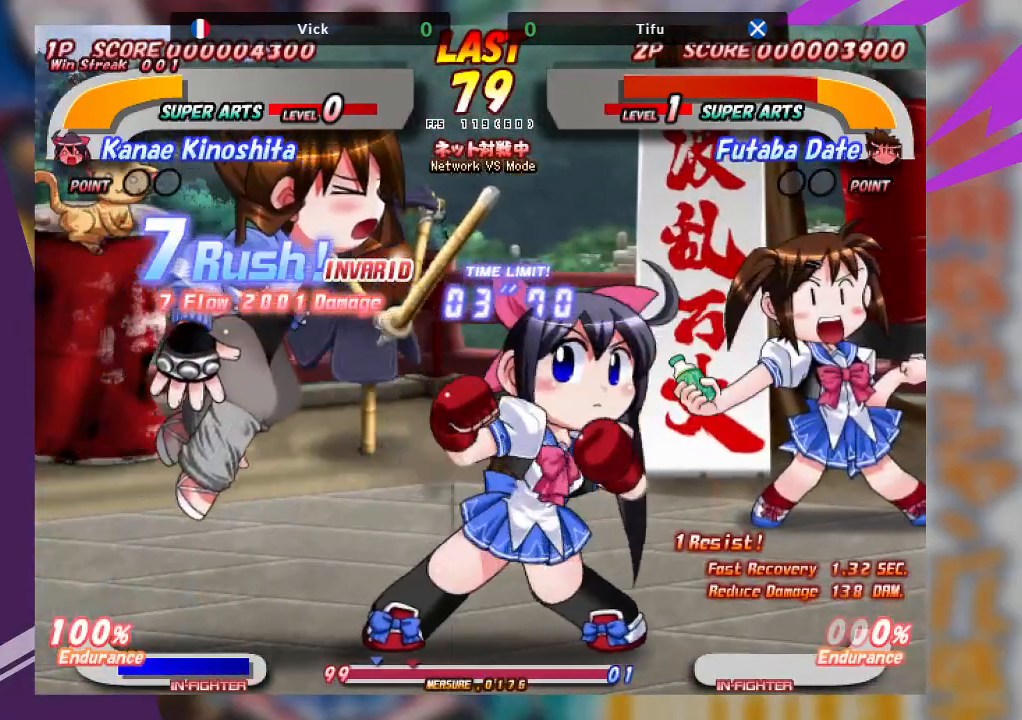
{"buttons": ["TRIANGLE"], "left_stick": "down", "events": [[83, "left_stick", "down"], [167, "TRIANGLE", "down"], [267, "TRIANGLE", "up"], [350, "TRIANGLE", "down"], [433, "TRIANGLE", "up"], [483, "TRIANGLE", "down"]]}
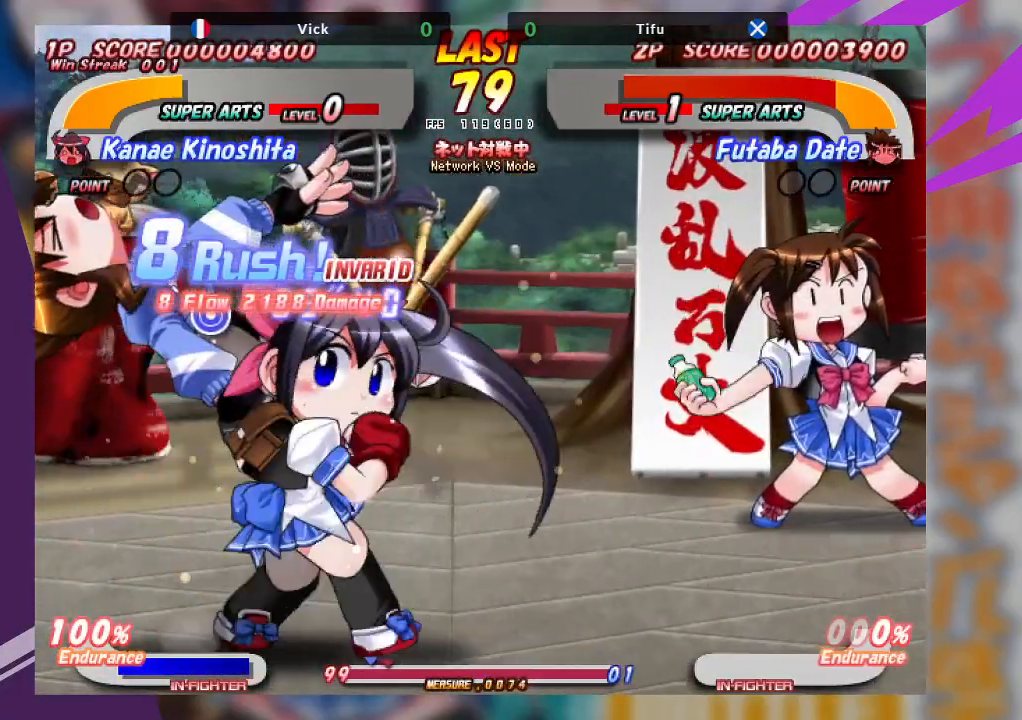
{"buttons": [], "left_stick": "up", "events": [[133, "TRIANGLE", "up"], [283, "left_stick", "center"], [433, "left_stick", "up"]]}
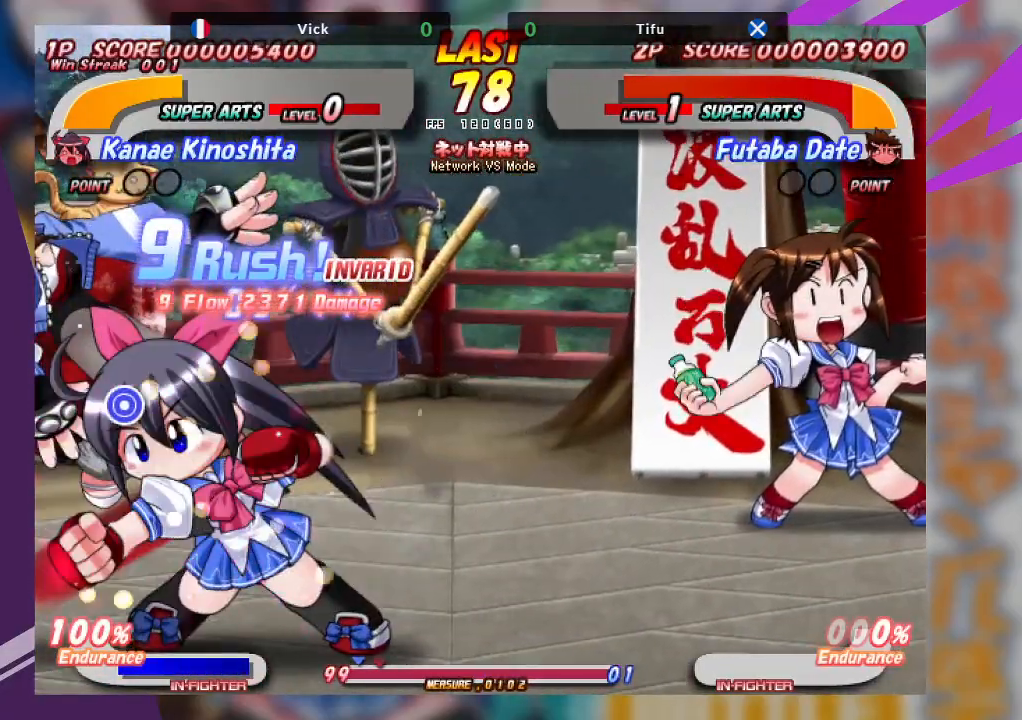
{"buttons": [], "left_stick": "center", "events": [[17, "SQUARE", "down"], [117, "SQUARE", "up"], [167, "SQUARE", "down"], [283, "SQUARE", "up"], [500, "left_stick", "center"]]}
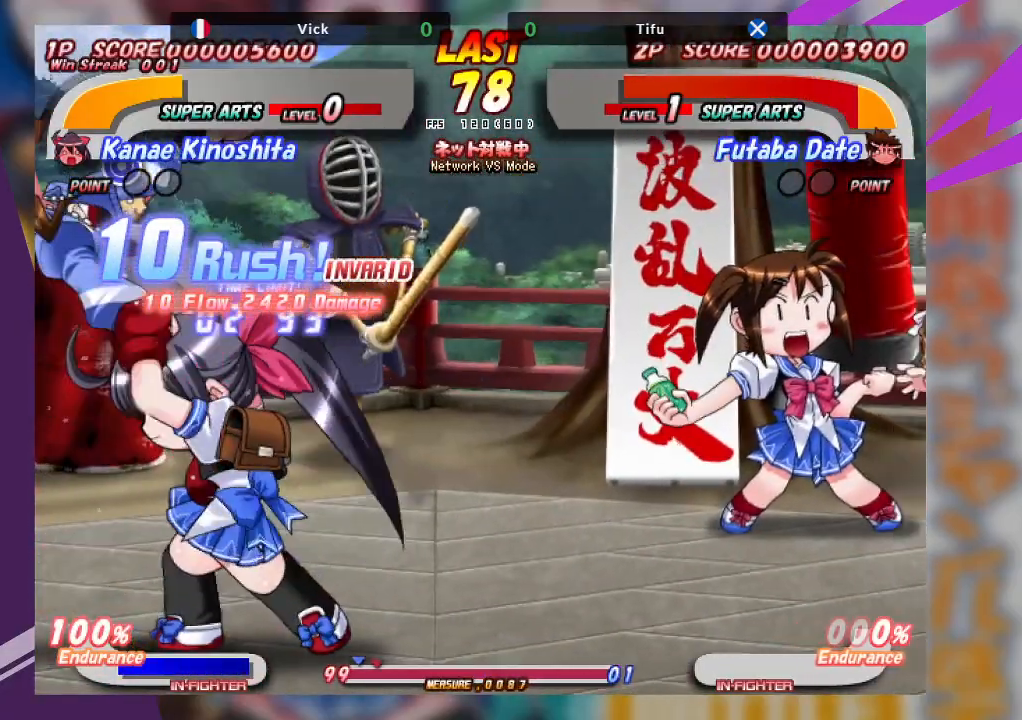
{"buttons": [], "left_stick": "center", "events": [[350, "SQUARE", "down"], [483, "SQUARE", "up"]]}
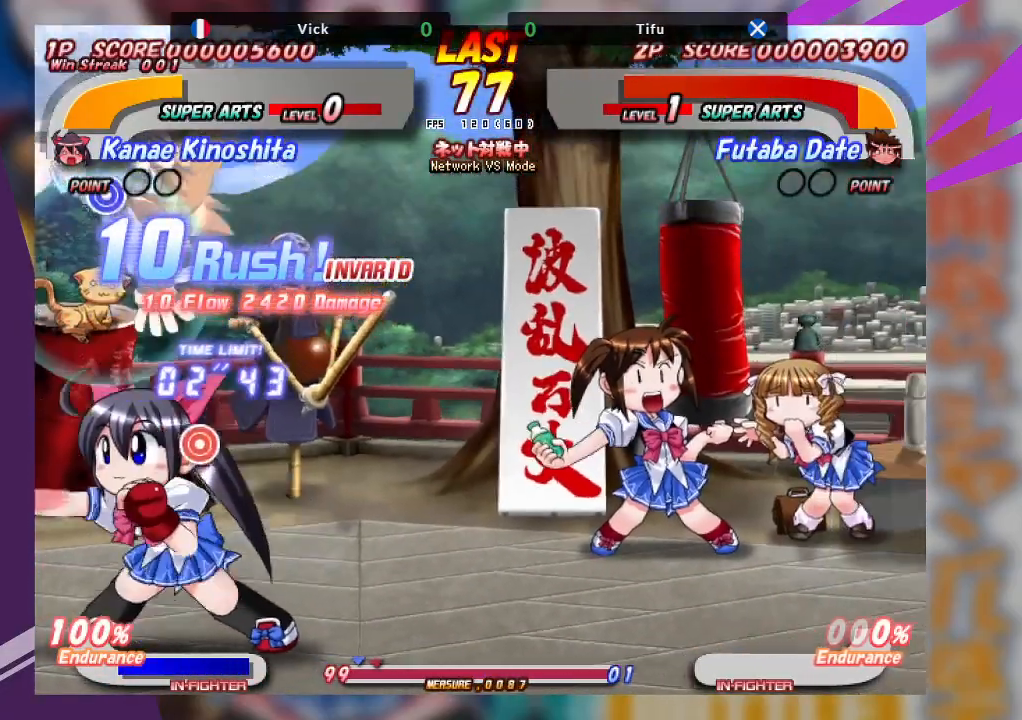
{"buttons": ["SQUARE"], "left_stick": "up", "events": [[367, "left_stick", "up"], [400, "SQUARE", "down"]]}
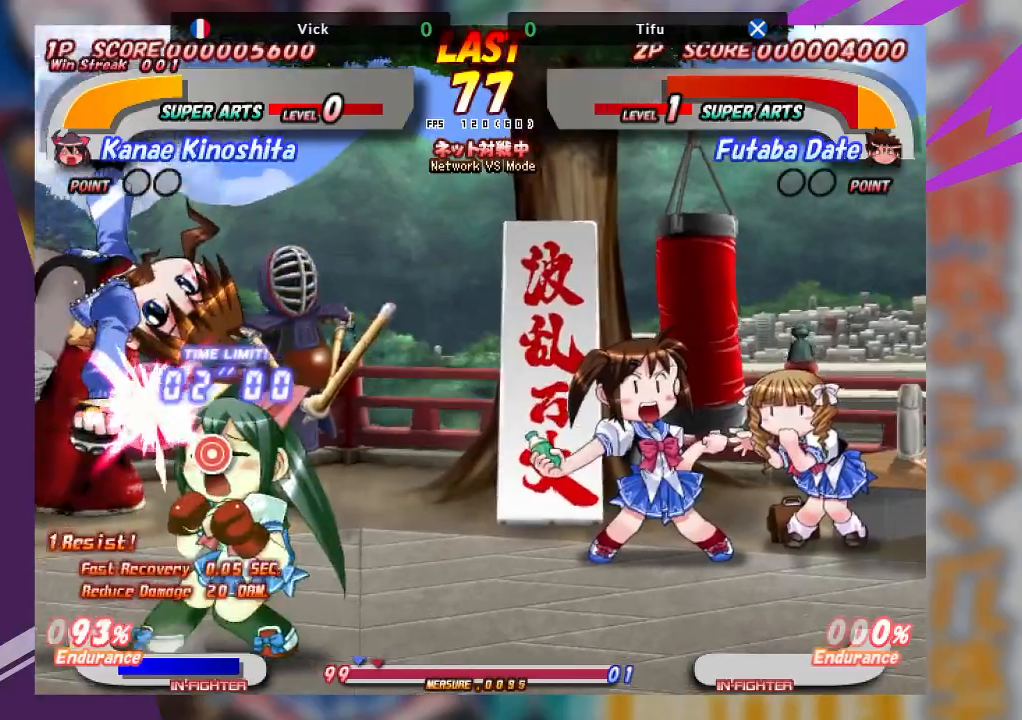
{"buttons": [], "left_stick": "center", "events": [[17, "SQUARE", "up"], [83, "SQUARE", "down"], [217, "SQUARE", "up"], [467, "left_stick", "center"]]}
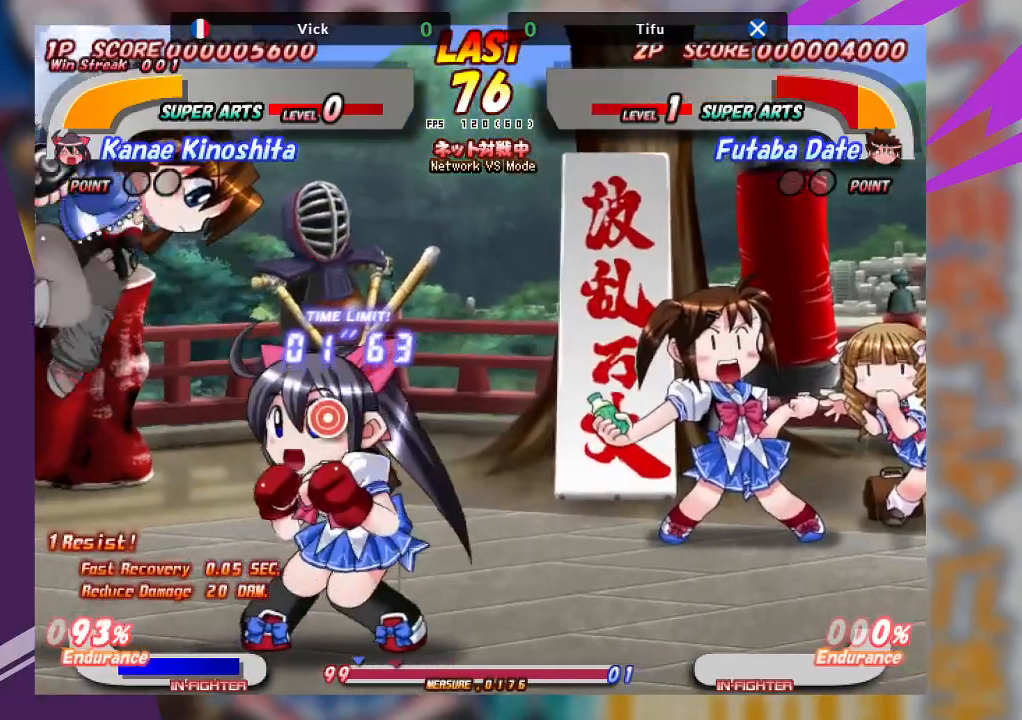
{"buttons": [], "left_stick": "center", "events": [[117, "CROSS", "down"], [467, "CROSS", "up"]]}
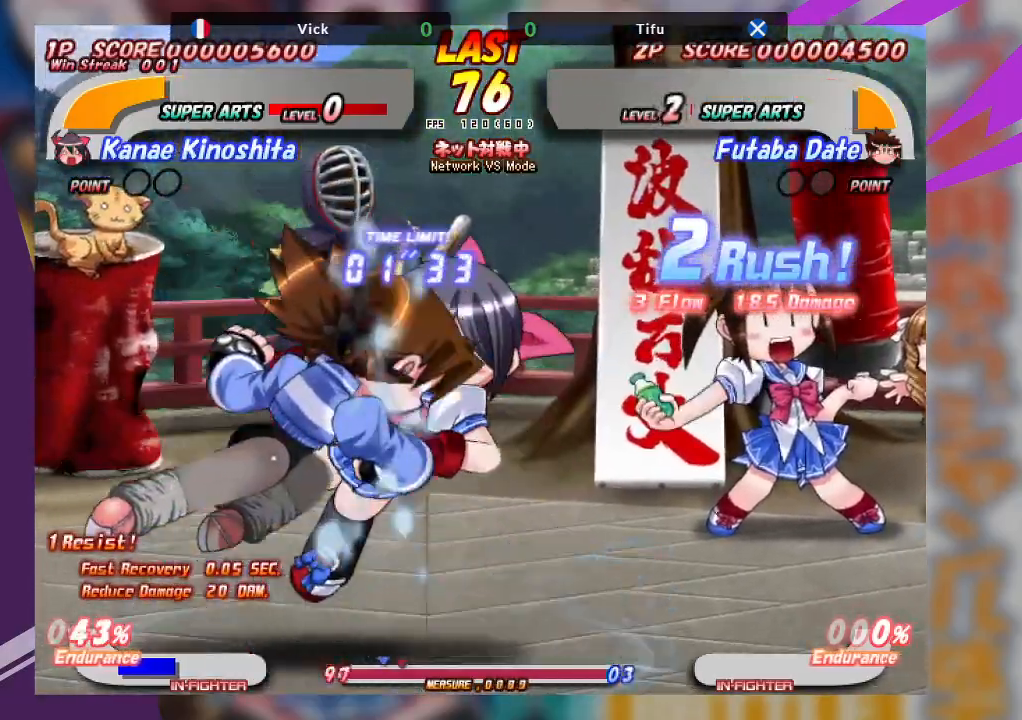
{"buttons": ["CROSS"], "left_stick": "left", "events": [[83, "CROSS", "down"], [150, "left_stick", "left"], [200, "CROSS", "up"], [233, "CROSS", "down"], [350, "CROSS", "up"], [383, "CROSS", "down"]]}